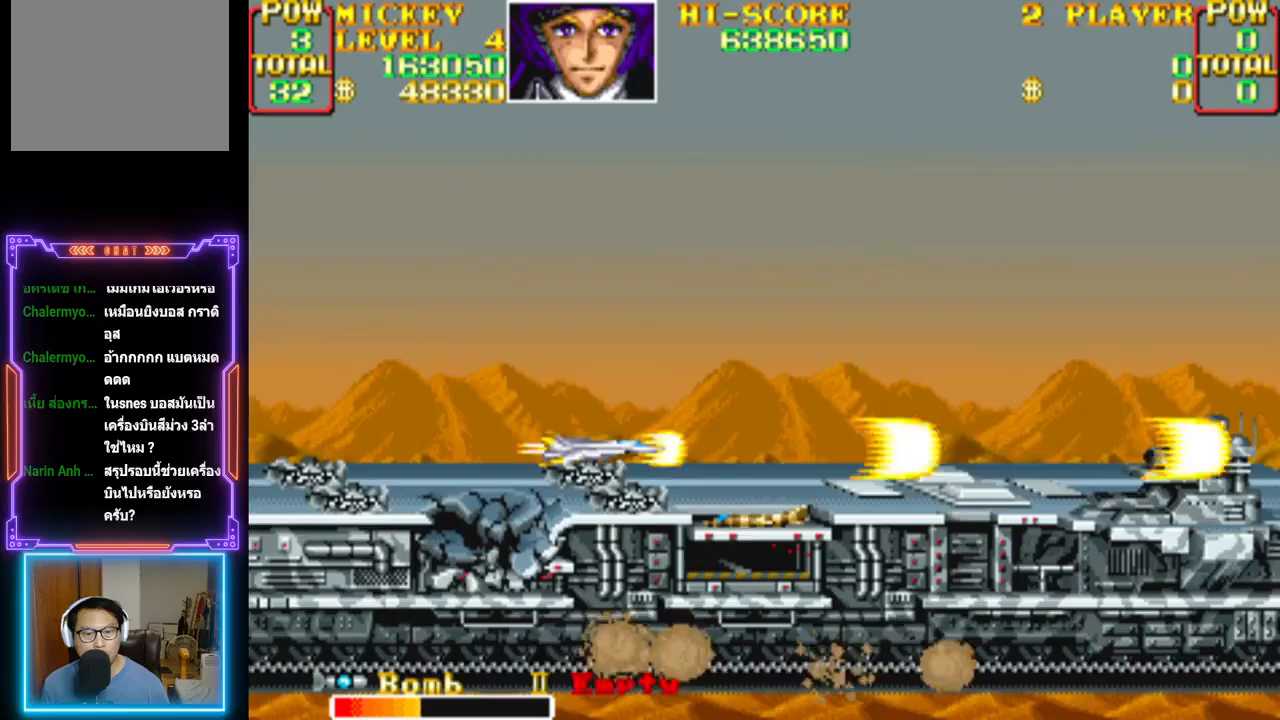
Gameplay with a controller (PlayStation layout); each line is a JSON object with the inputs held at the frame after it. "events" lists button and stick changes between this image and that frame as [ms after this image, input, new state], when the widget could be followed in between. Not read: left_stick right_stick.
{"buttons": ["CROSS"], "events": []}
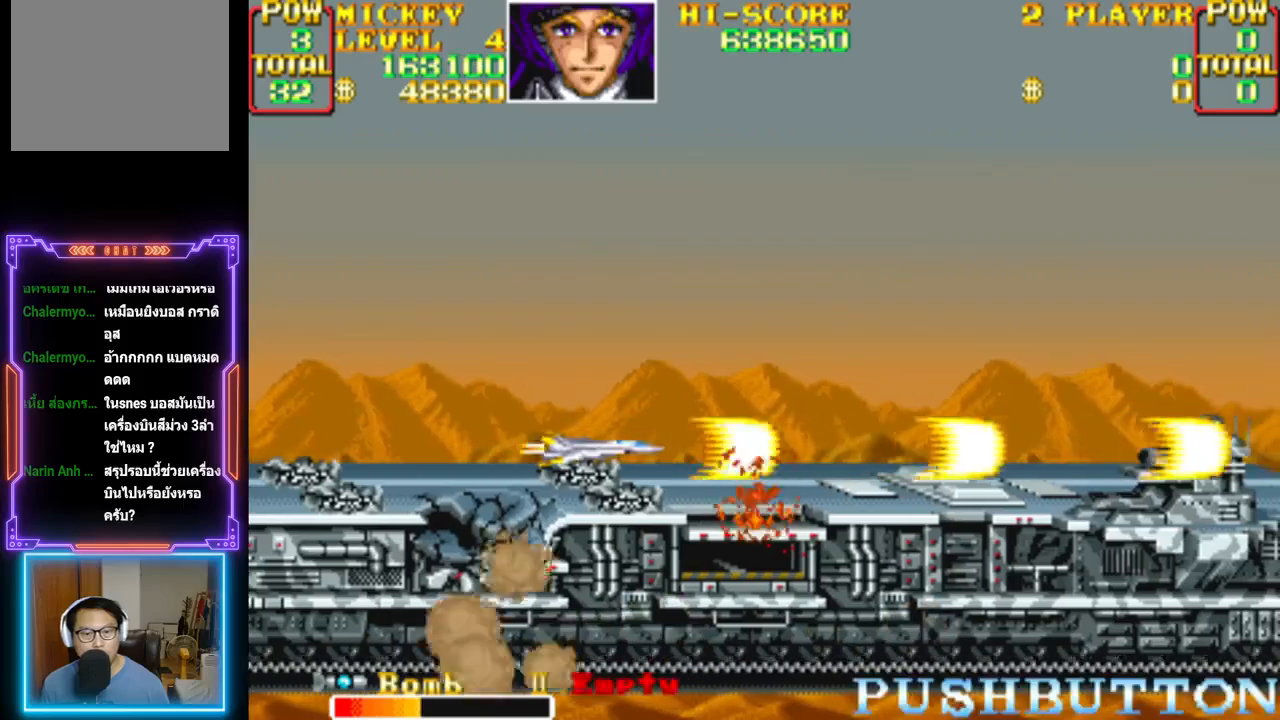
{"buttons": ["CROSS"], "events": [[33, "DPAD_DOWN", "down"], [83, "DPAD_DOWN", "up"]]}
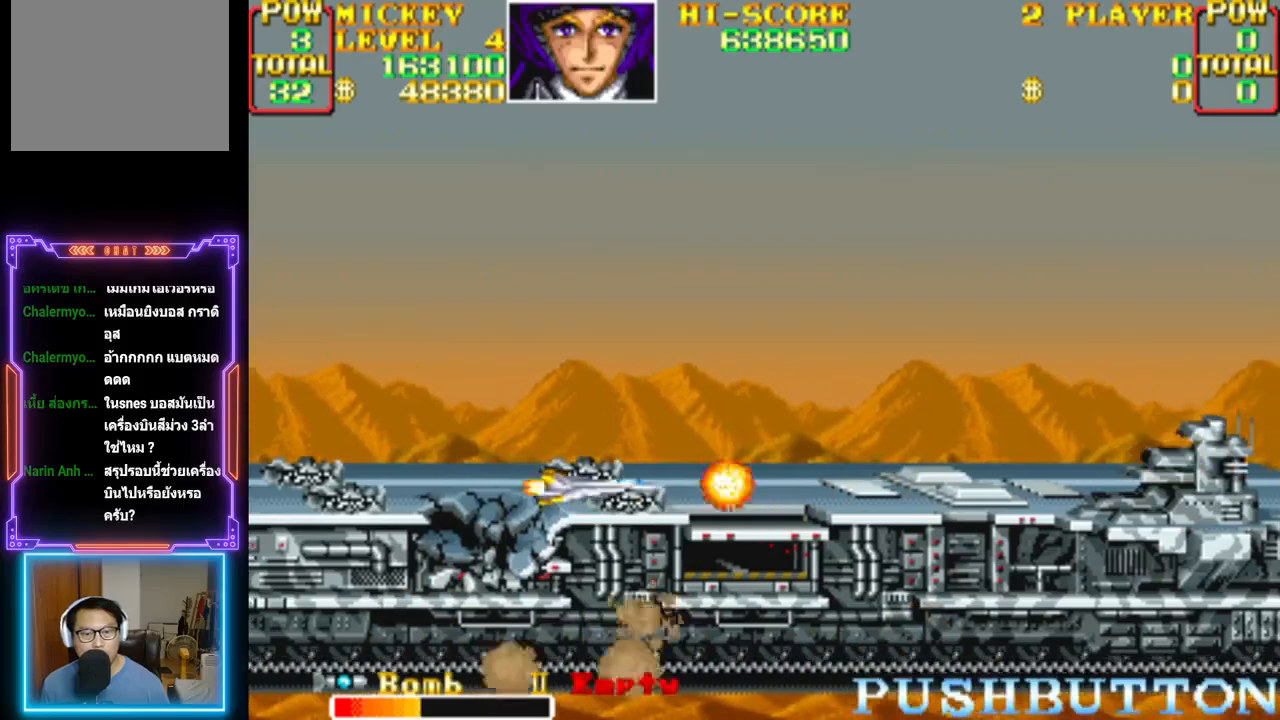
{"buttons": ["CROSS"], "events": []}
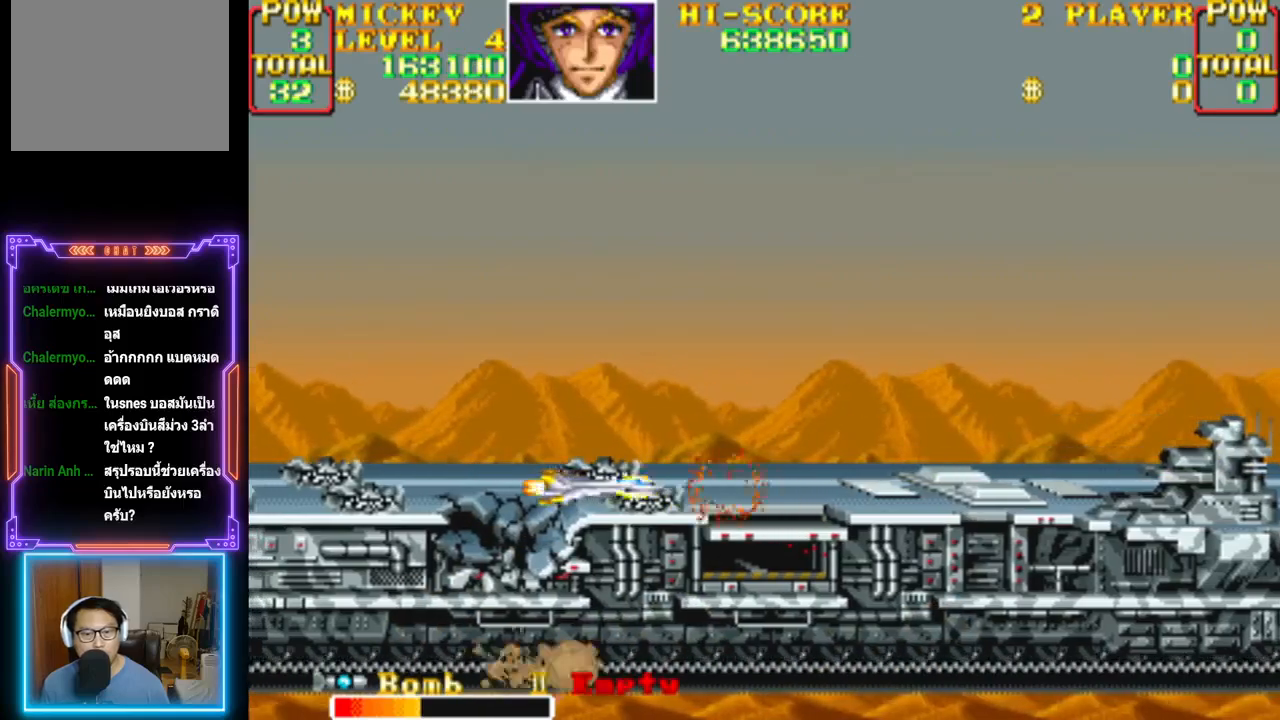
{"buttons": ["CROSS"], "events": []}
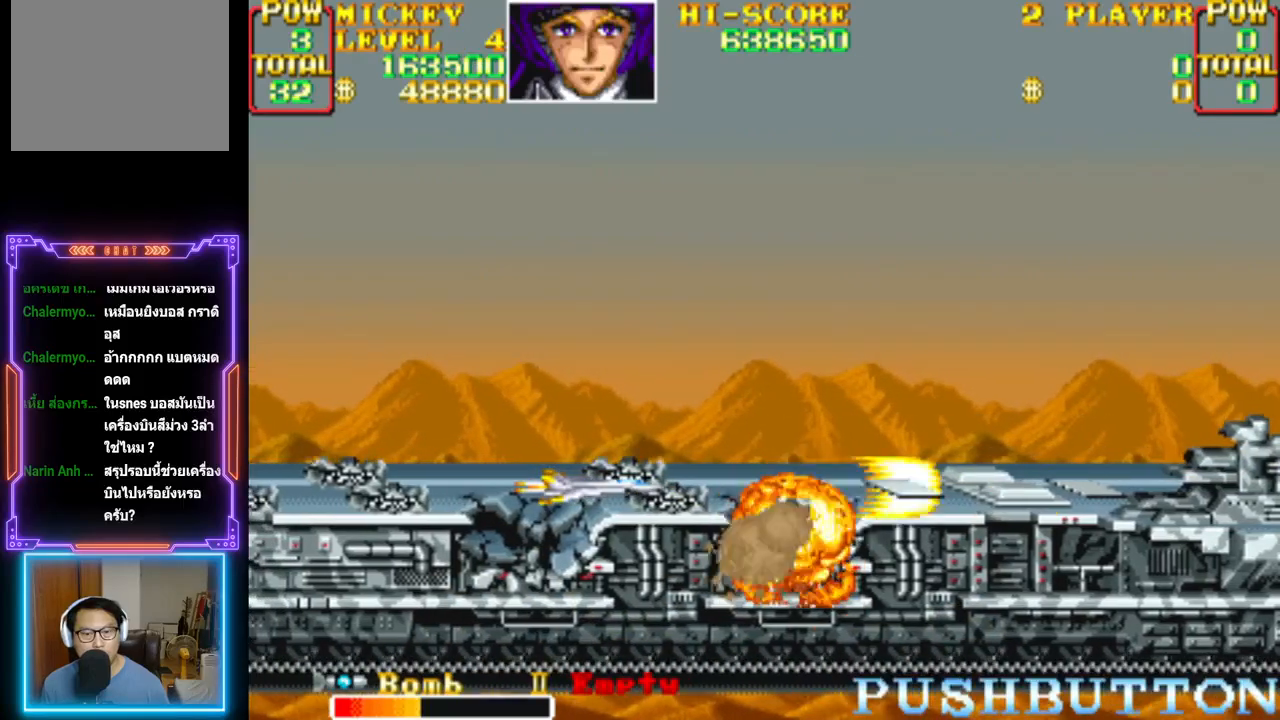
{"buttons": ["CROSS", "DPAD_RIGHT"], "events": [[283, "DPAD_UP", "down"], [300, "CROSS", "up"], [367, "CROSS", "down"], [383, "DPAD_RIGHT", "down"], [417, "DPAD_UP", "up"]]}
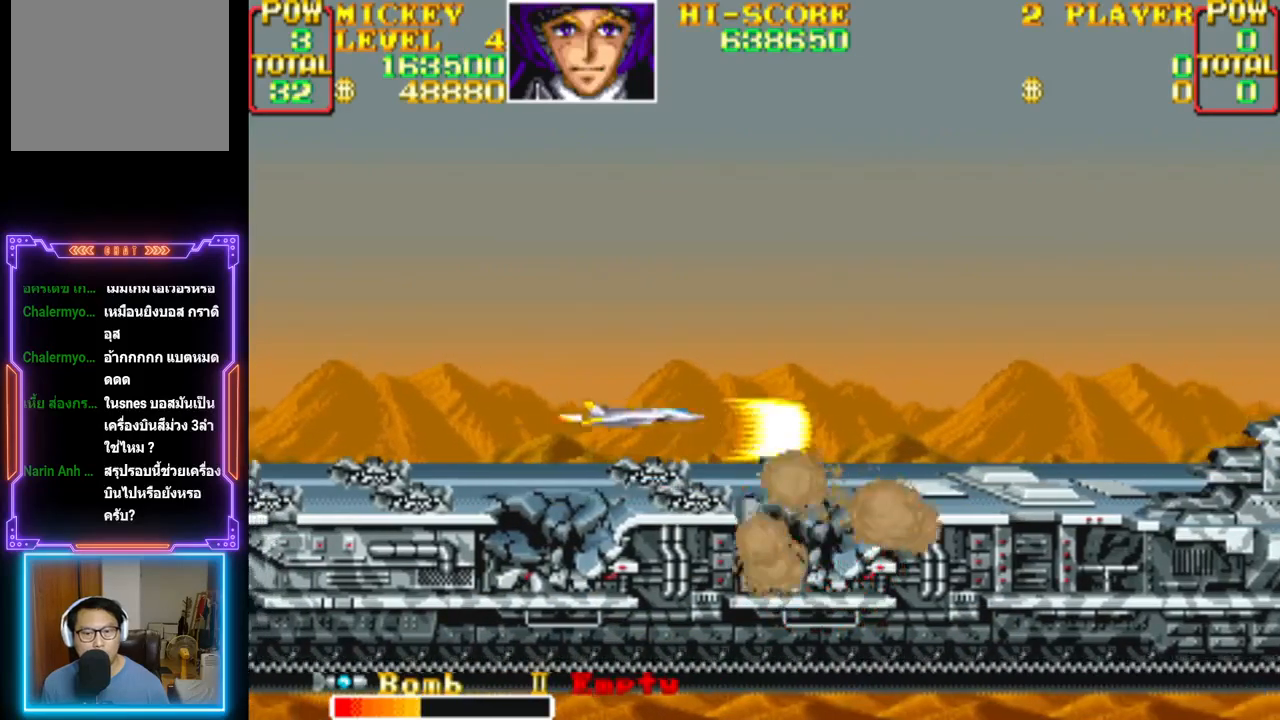
{"buttons": ["CROSS"], "events": [[17, "DPAD_RIGHT", "up"], [167, "CROSS", "up"], [217, "CROSS", "down"], [233, "DPAD_UP", "down"], [317, "DPAD_UP", "up"], [350, "CROSS", "up"], [400, "CROSS", "down"]]}
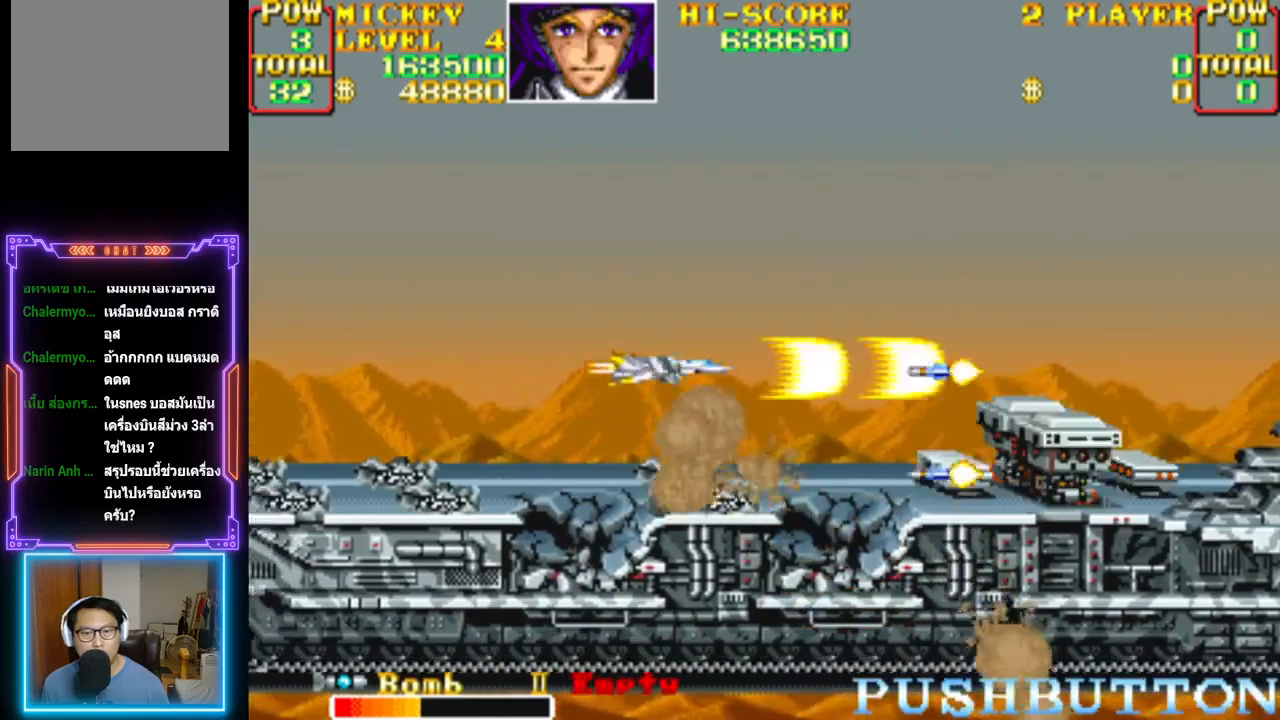
{"buttons": ["CROSS", "DPAD_UP", "DPAD_LEFT"], "events": [[33, "CROSS", "up"], [50, "CROSS", "down"], [217, "DPAD_LEFT", "down"], [317, "DPAD_UP", "down"]]}
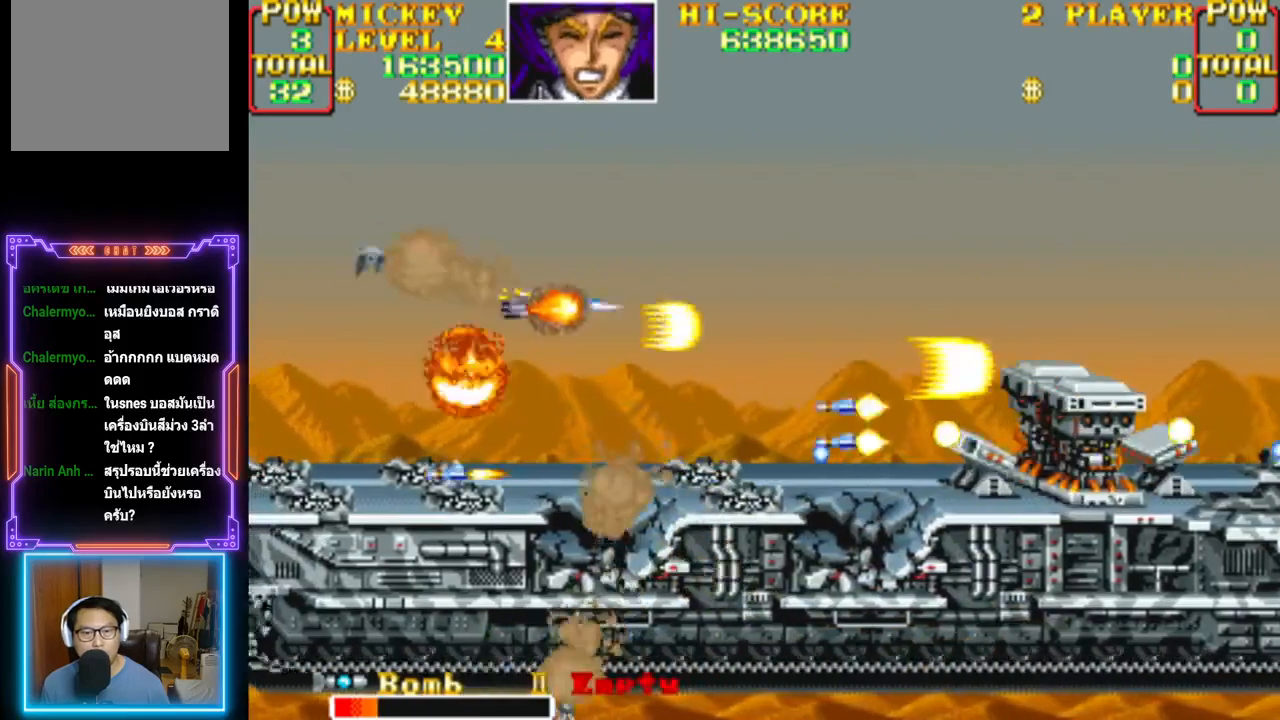
{"buttons": ["CROSS"]}
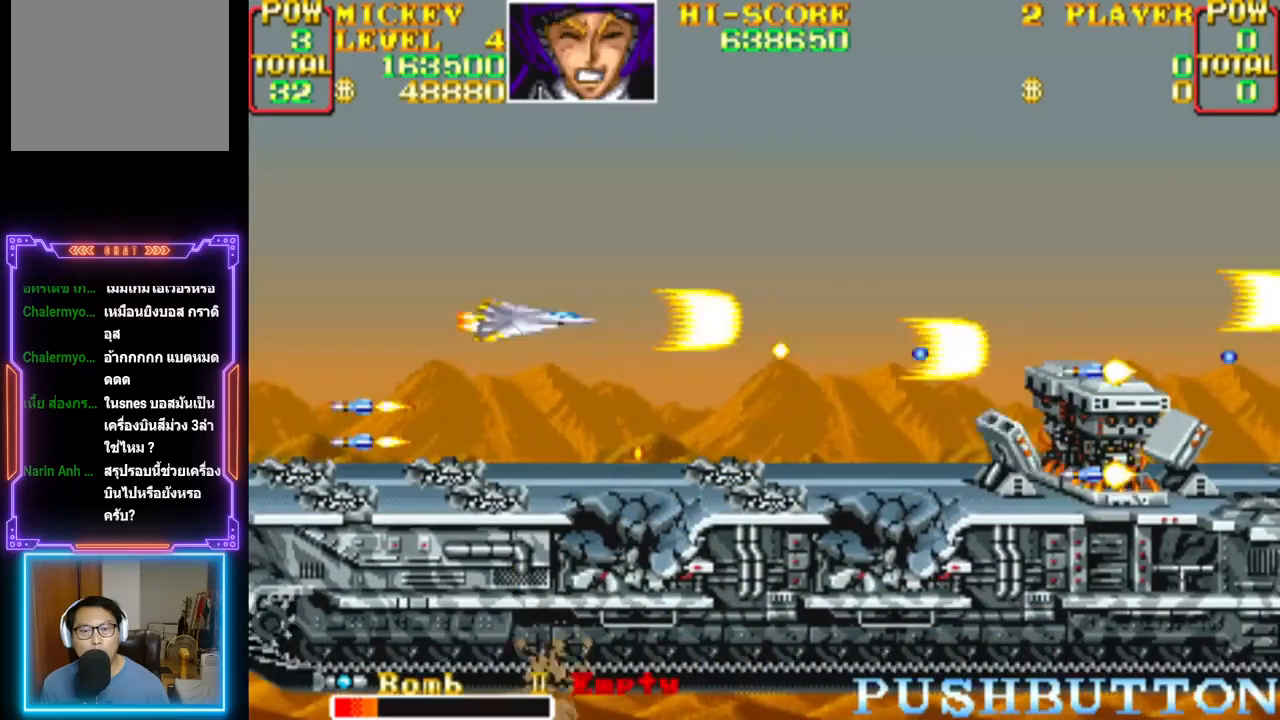
{"buttons": ["CROSS"], "events": [[67, "DPAD_LEFT", "down"], [167, "DPAD_DOWN", "down"], [183, "DPAD_LEFT", "up"], [200, "DPAD_DOWN", "up"], [233, "CROSS", "up"], [283, "CROSS", "down"]]}
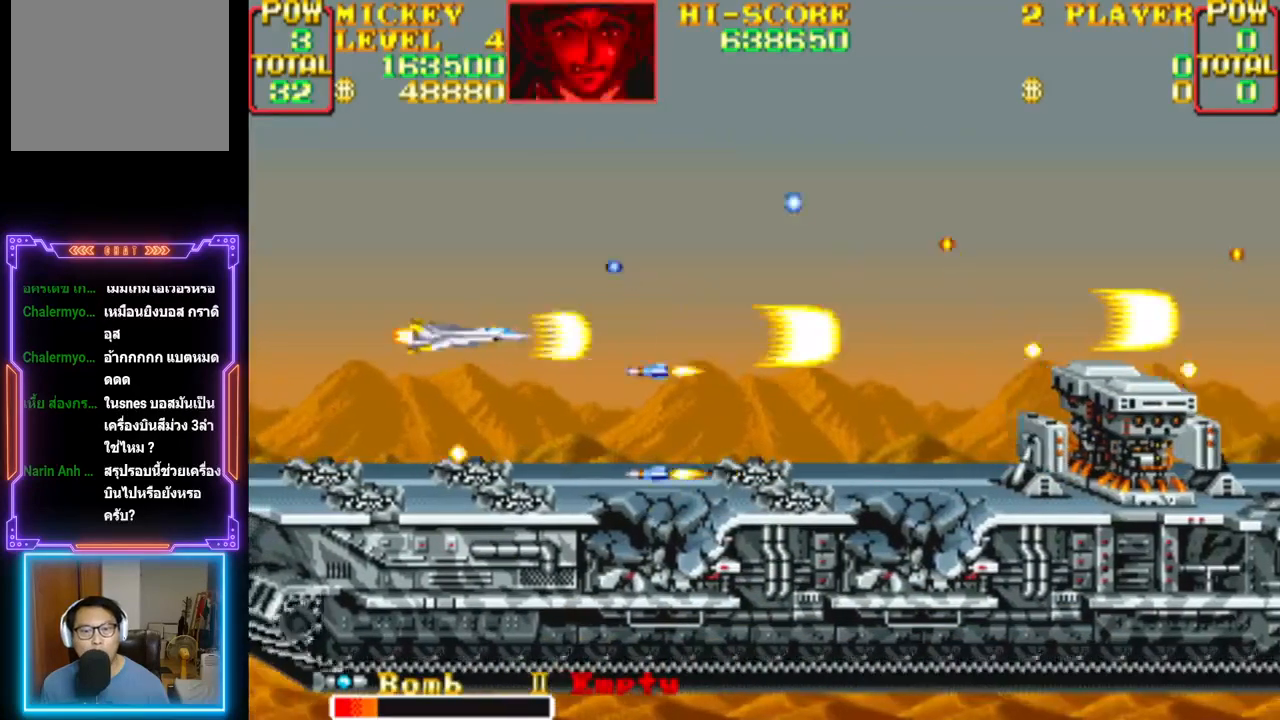
{"buttons": ["CROSS"], "events": [[283, "CROSS", "up"], [333, "CROSS", "down"], [367, "DPAD_RIGHT", "down"], [483, "DPAD_RIGHT", "up"]]}
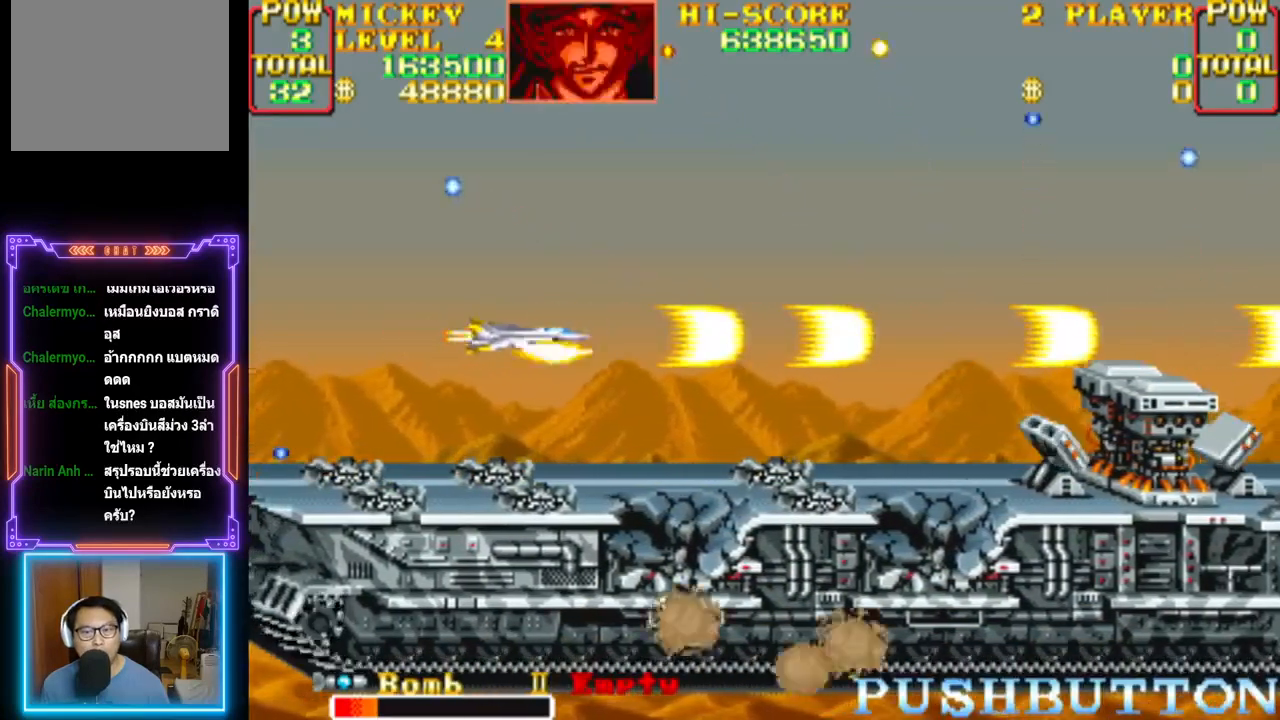
{"buttons": ["CROSS"], "events": [[17, "CROSS", "up"], [50, "CROSS", "down"], [83, "DPAD_DOWN", "down"], [133, "DPAD_DOWN", "up"], [217, "CROSS", "up"], [233, "CROSS", "down"]]}
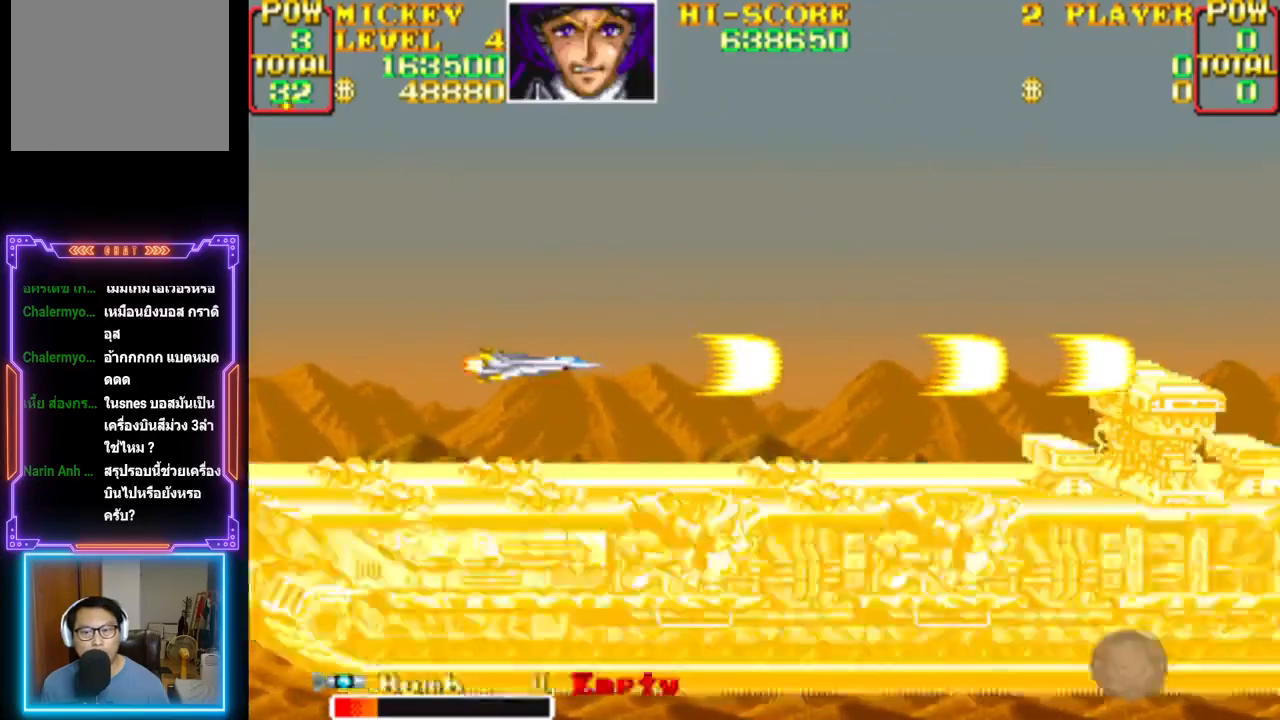
{"buttons": ["CROSS"], "events": []}
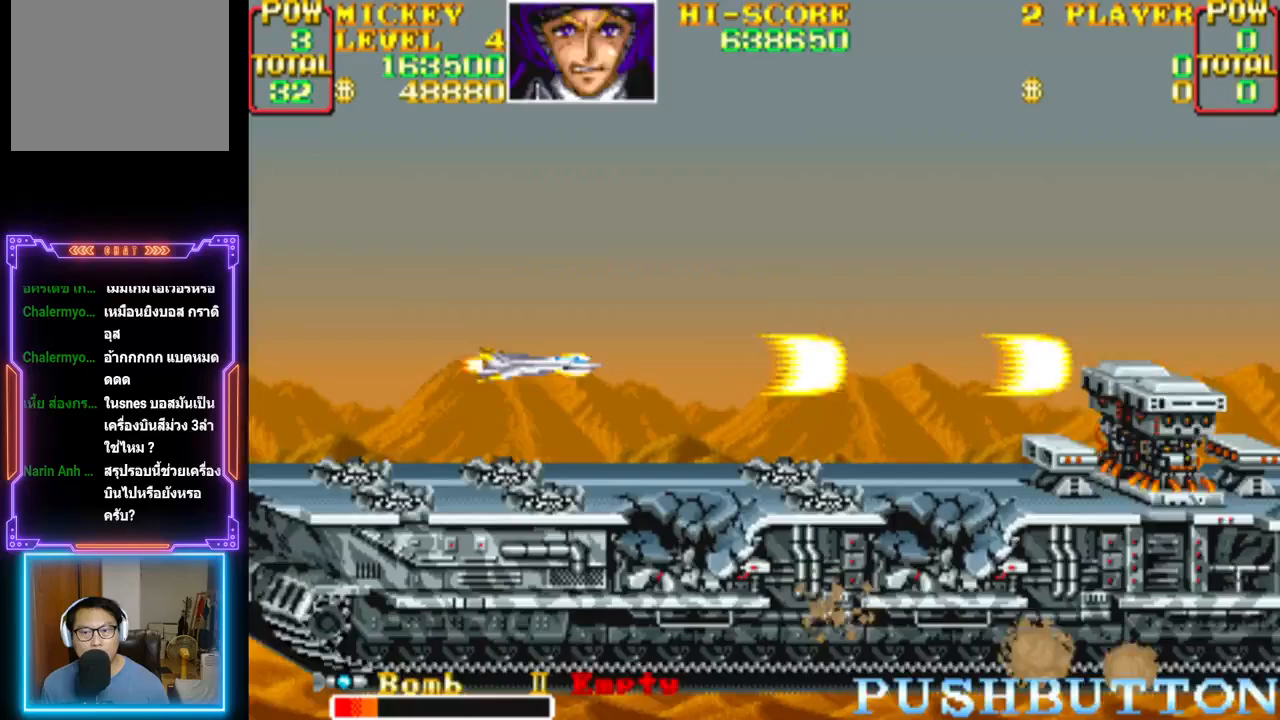
{"buttons": ["CROSS"], "events": []}
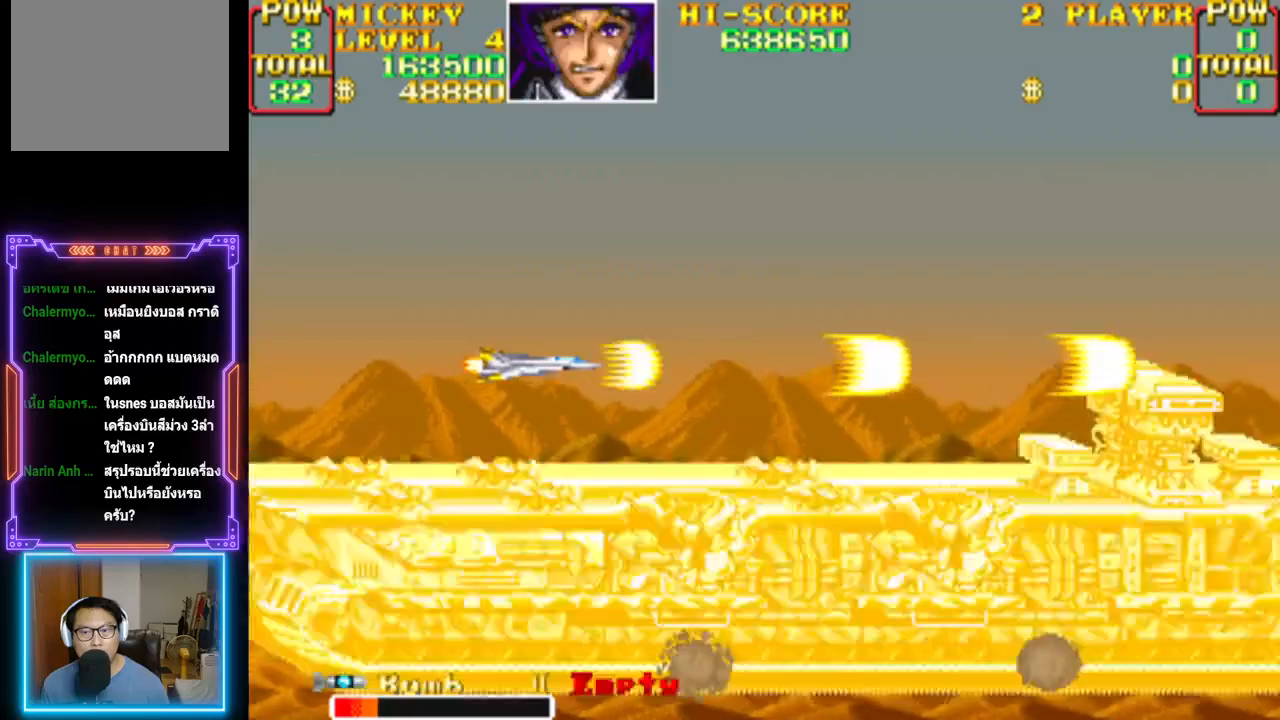
{"buttons": ["CROSS"], "events": []}
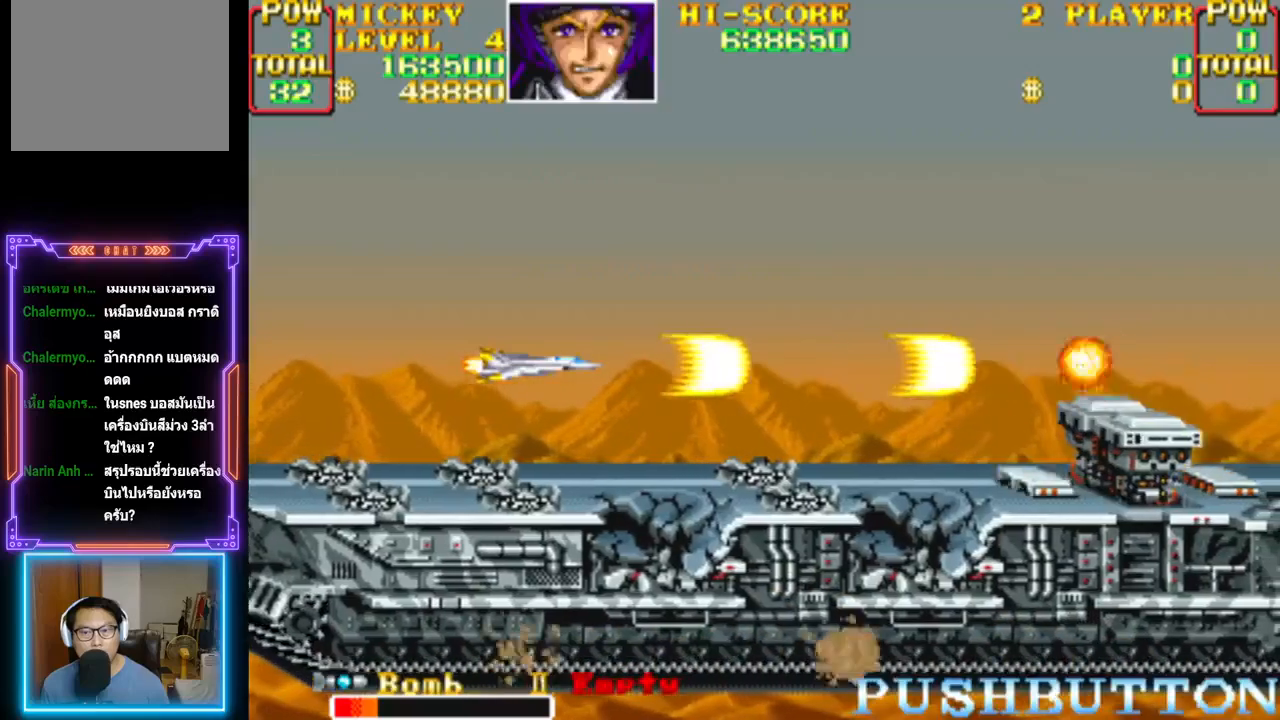
{"buttons": ["CROSS", "DPAD_LEFT"], "events": [[117, "DPAD_LEFT", "down"]]}
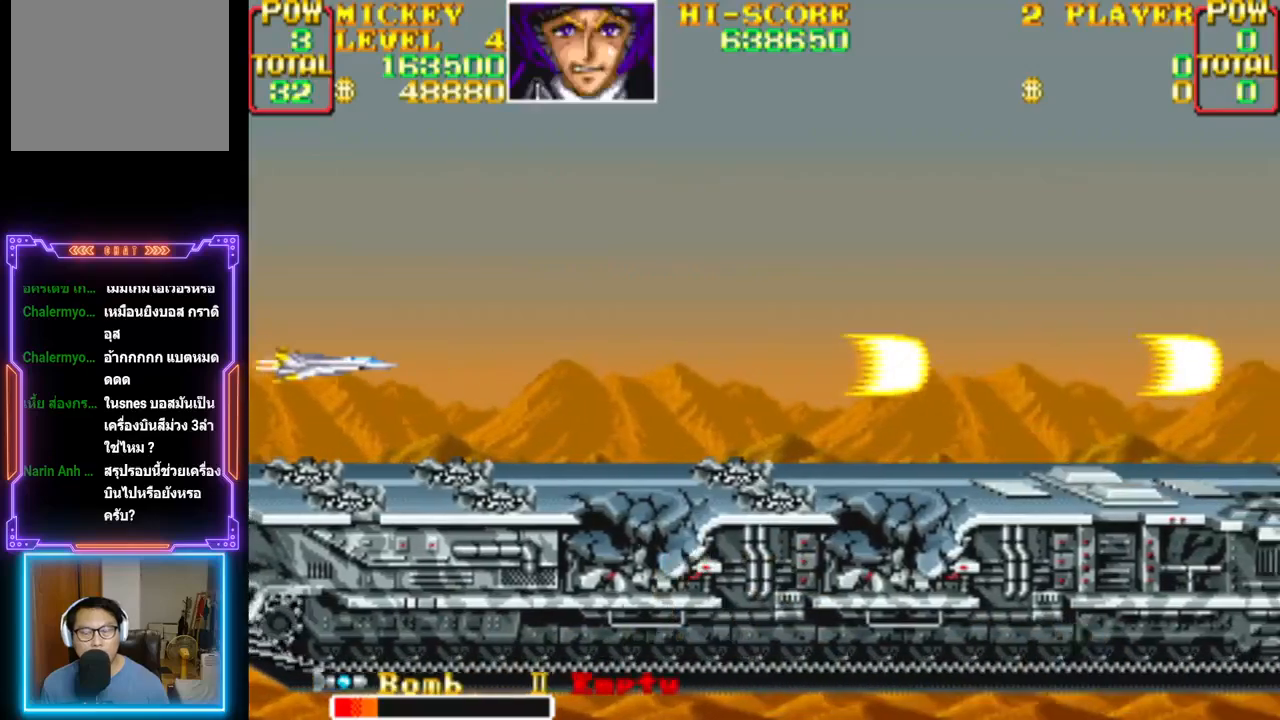
{"buttons": ["CROSS"], "events": [[17, "CROSS", "up"], [67, "CROSS", "down"], [67, "DPAD_LEFT", "up"]]}
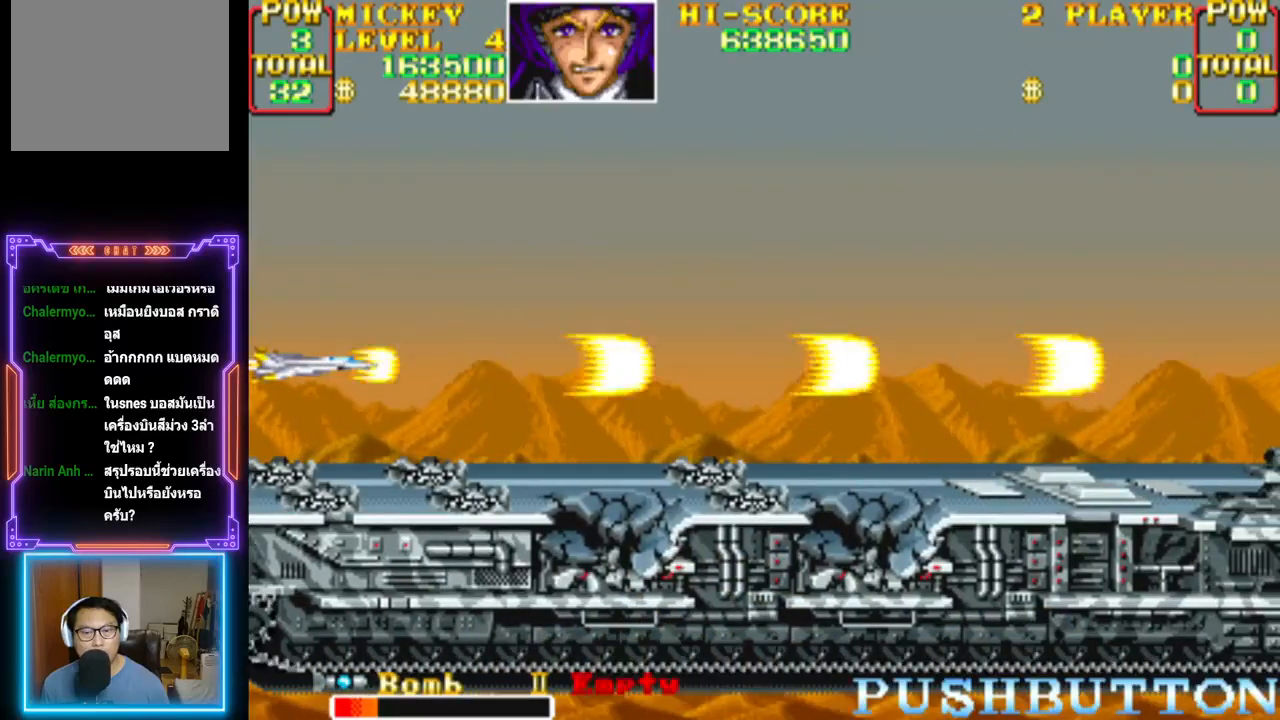
{"buttons": ["CROSS"], "events": [[183, "CROSS", "up"], [267, "CROSS", "down"]]}
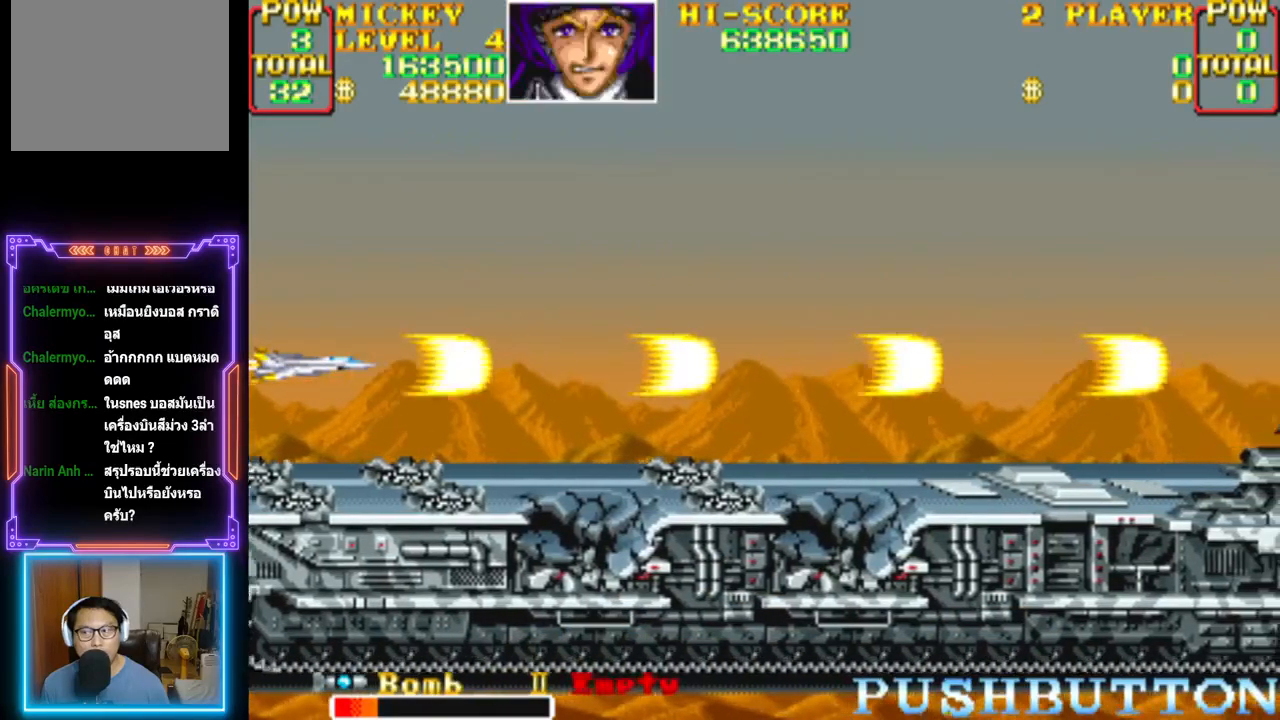
{"buttons": [], "events": [[500, "CROSS", "up"]]}
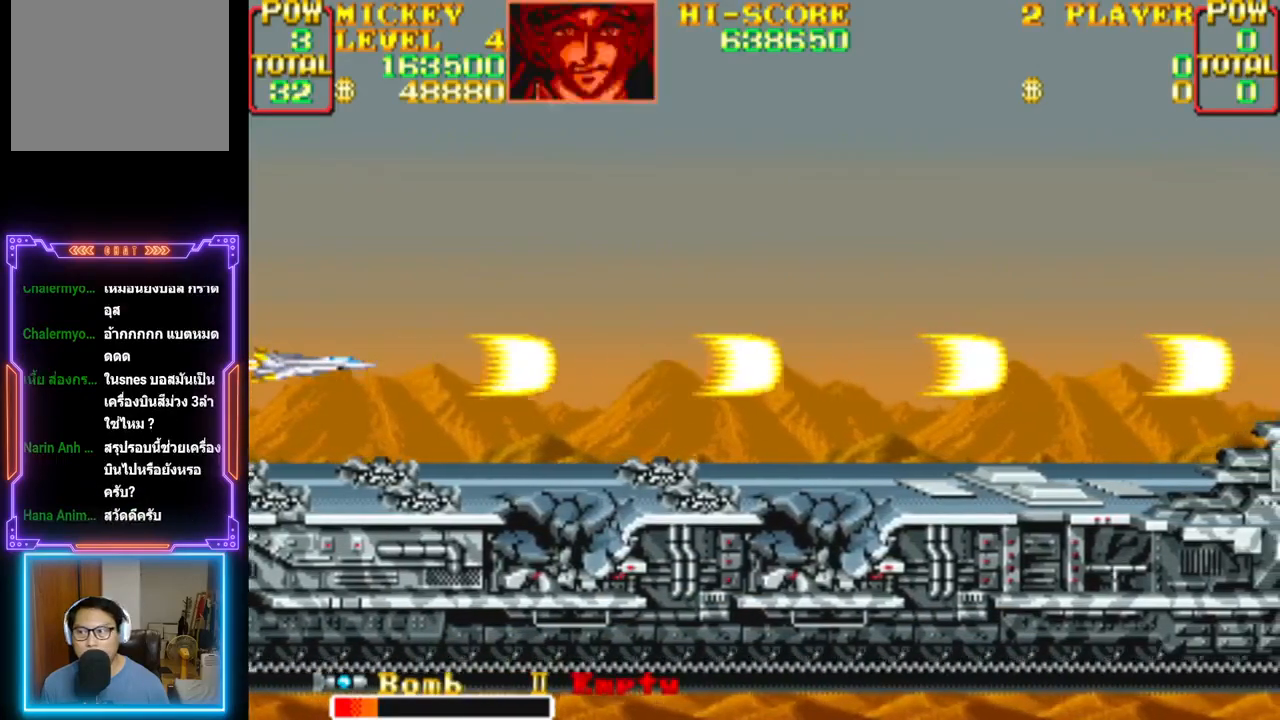
{"buttons": [], "events": [[50, "DPAD_LEFT", "down"], [67, "CROSS", "down"], [217, "DPAD_LEFT", "up"], [483, "CROSS", "up"]]}
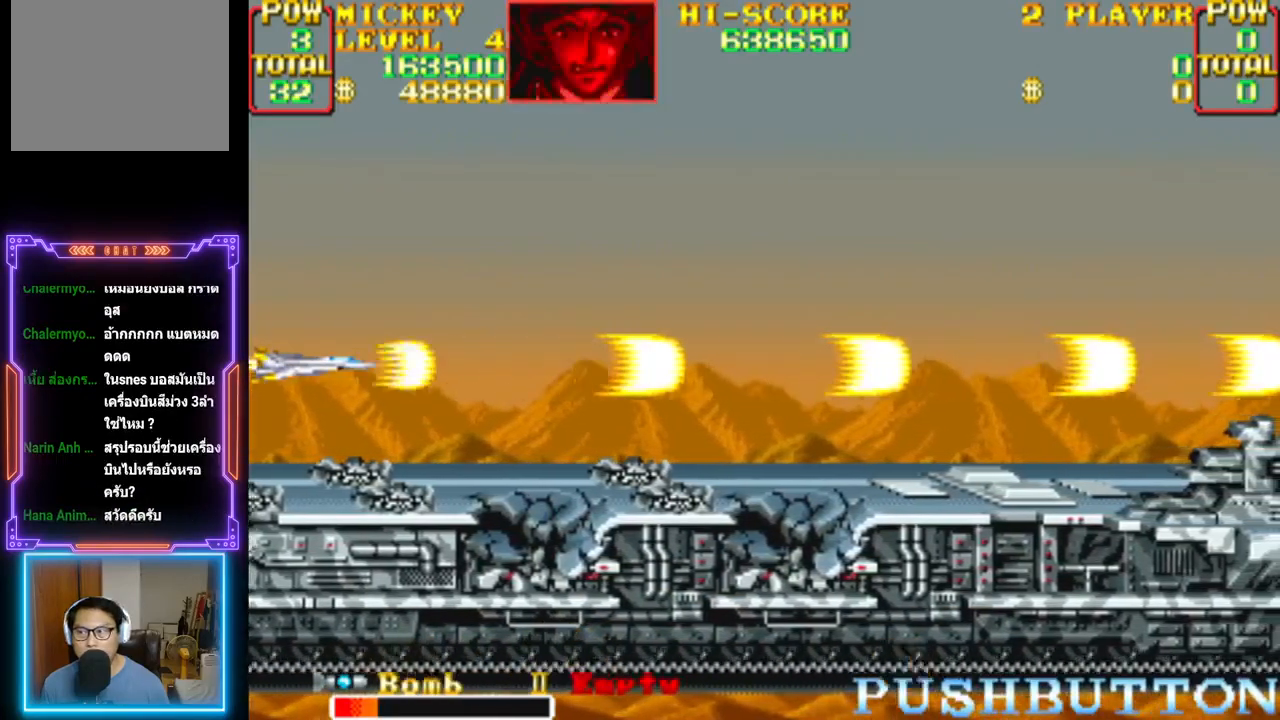
{"buttons": ["CROSS"], "events": [[50, "CROSS", "down"]]}
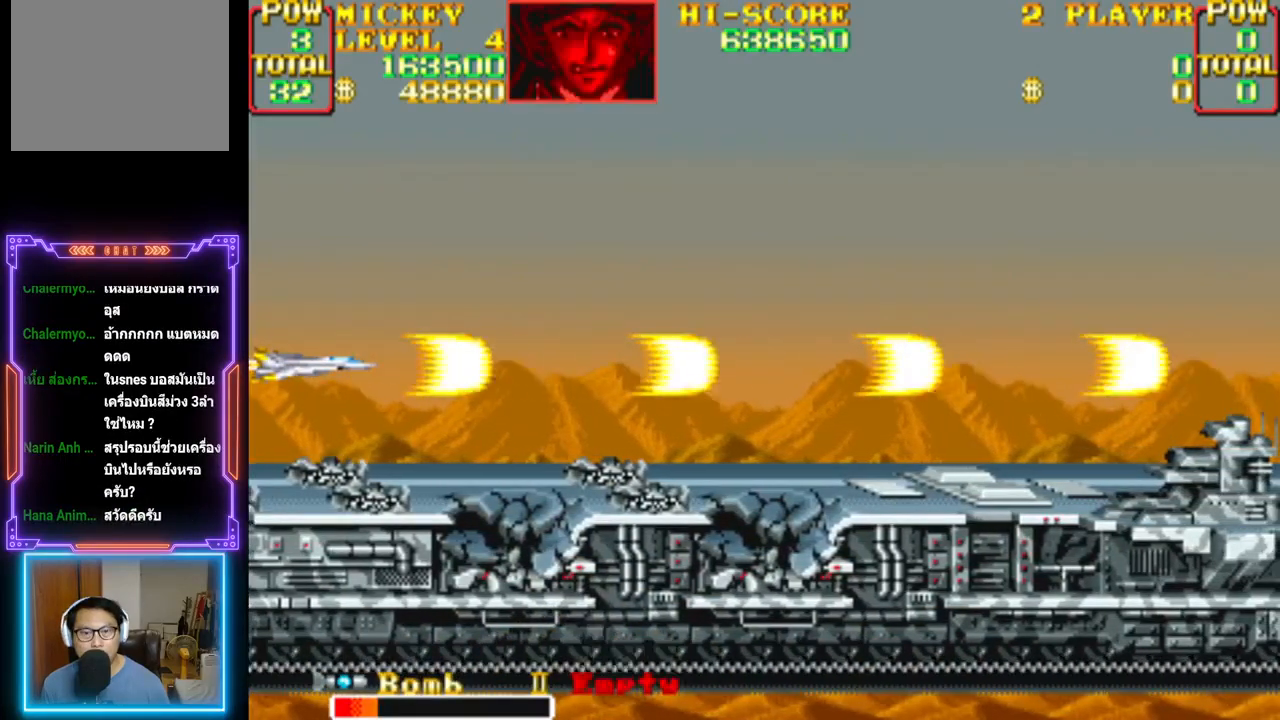
{"buttons": ["CROSS", "DPAD_LEFT"], "events": [[333, "CROSS", "up"], [417, "CROSS", "down"], [467, "DPAD_LEFT", "down"]]}
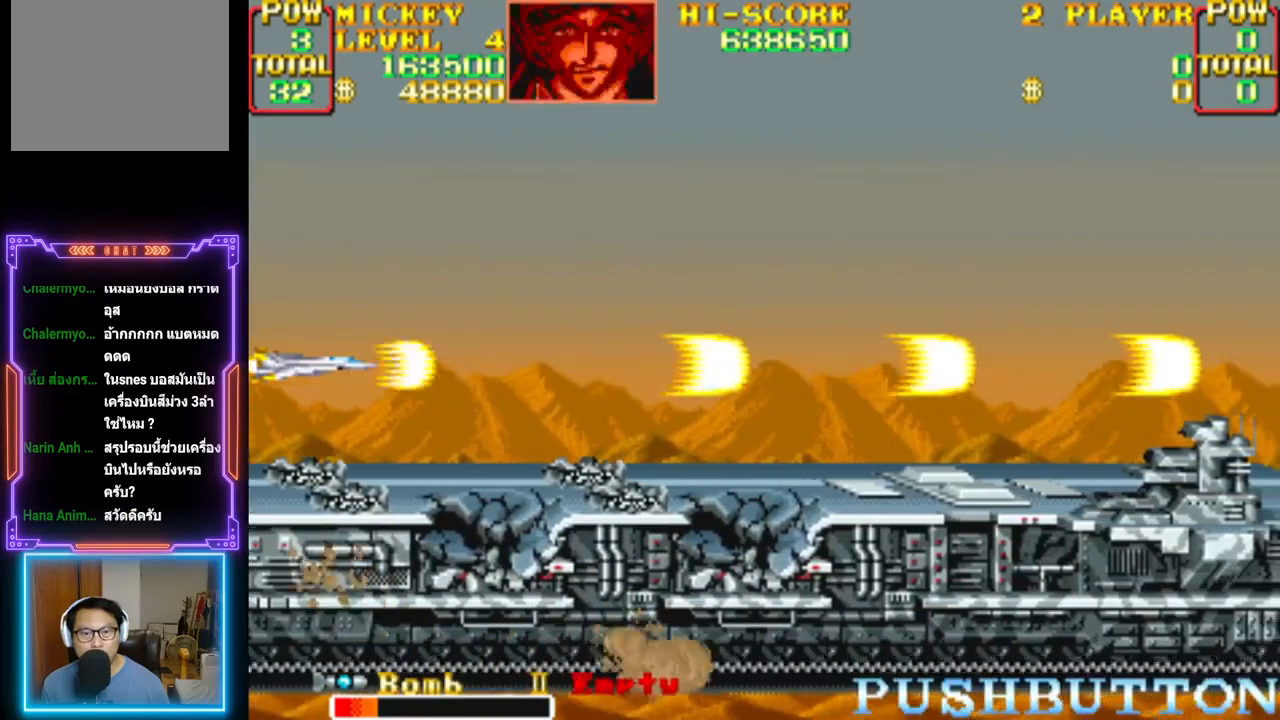
{"buttons": ["CROSS"], "events": [[117, "DPAD_LEFT", "up"]]}
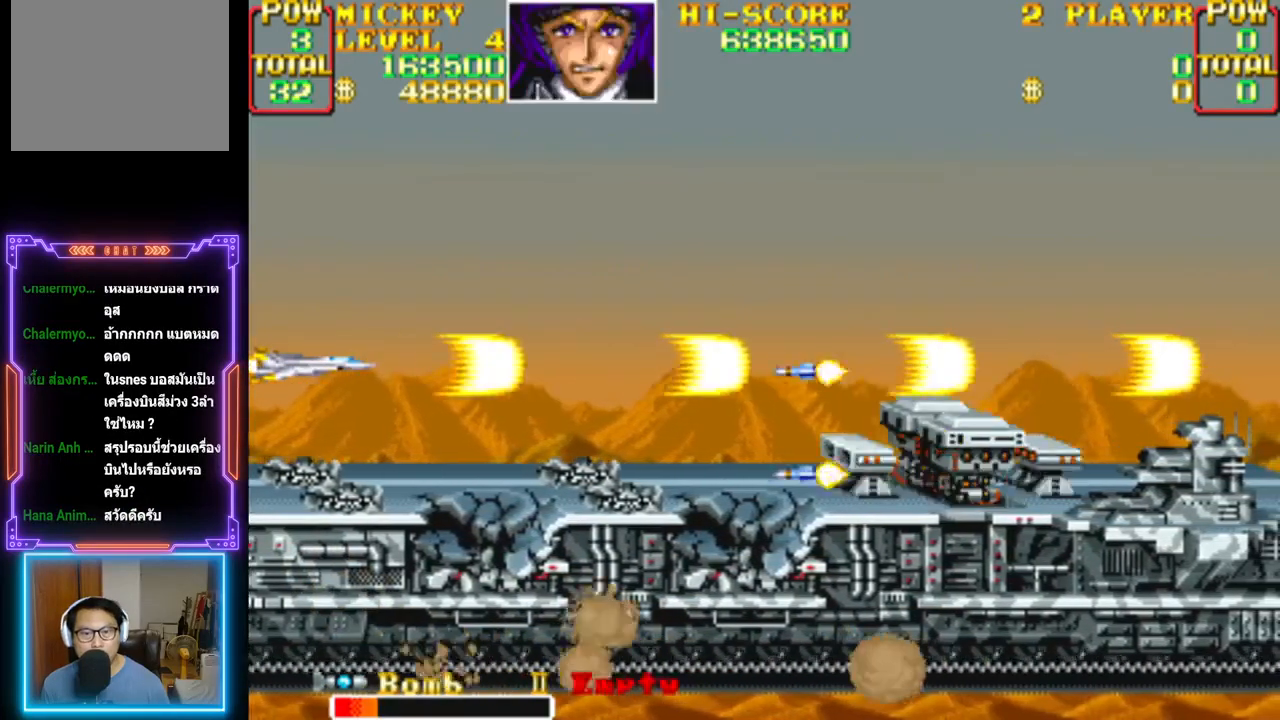
{"buttons": [], "events": [[300, "DPAD_UP", "down"], [433, "DPAD_UP", "up"], [467, "CROSS", "up"]]}
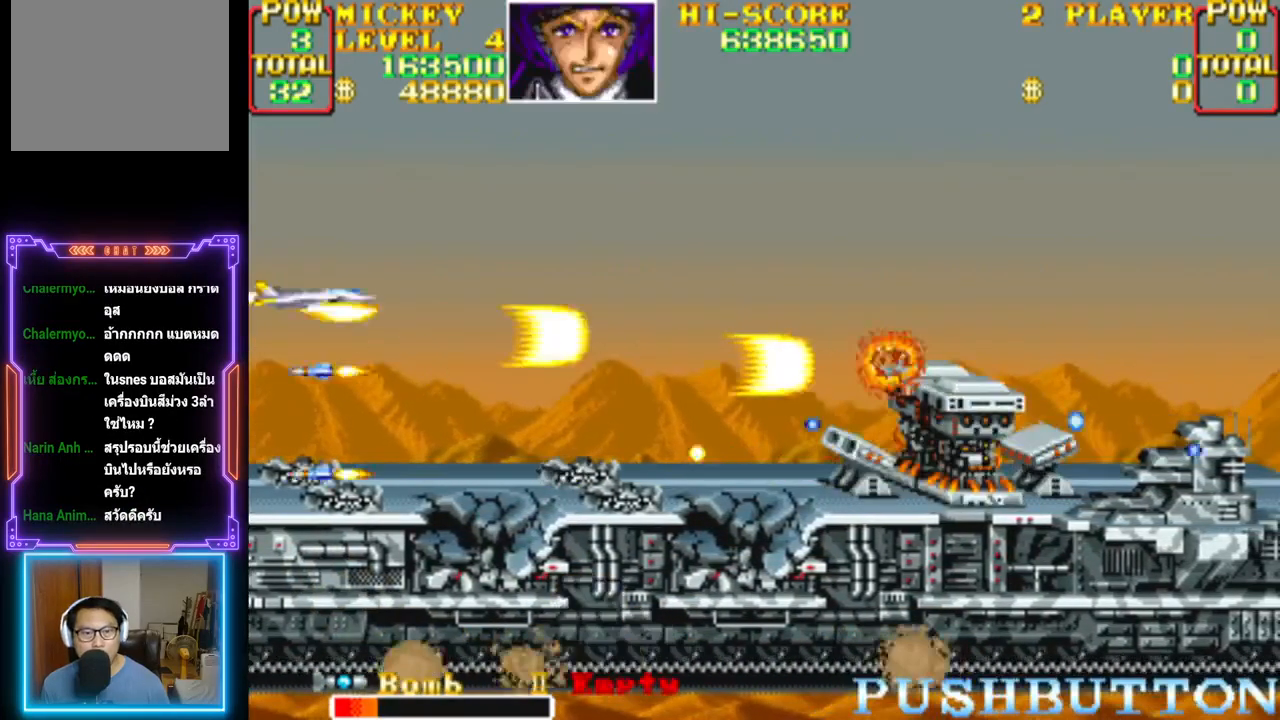
{"buttons": ["CROSS"], "events": [[33, "CROSS", "down"], [133, "DPAD_DOWN", "down"], [217, "CROSS", "up"], [217, "DPAD_DOWN", "up"], [267, "CROSS", "down"]]}
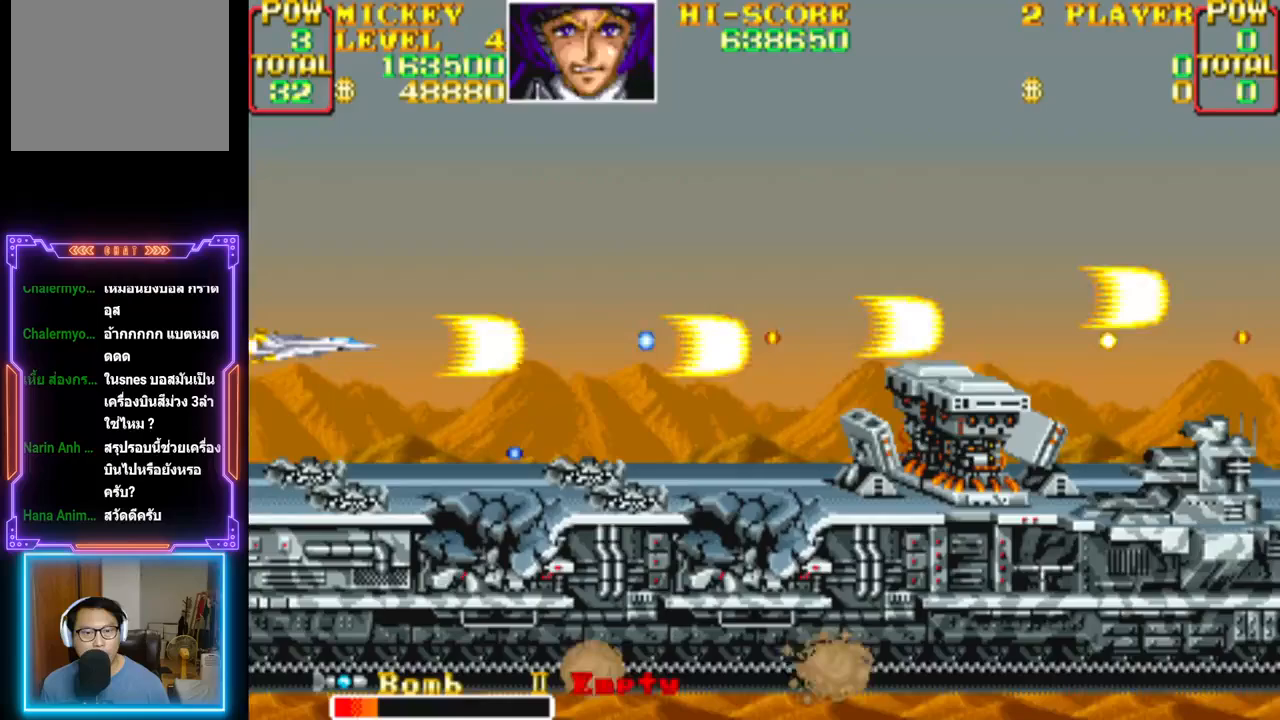
{"buttons": ["CROSS"], "events": []}
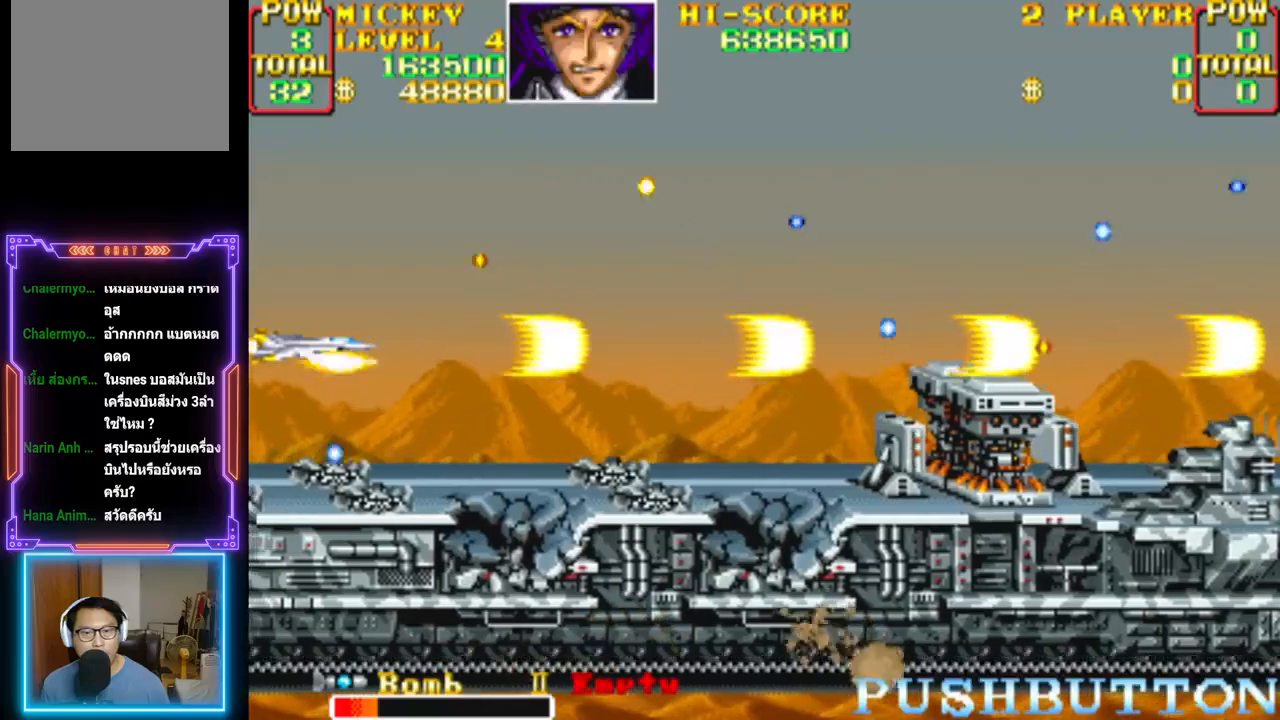
{"buttons": ["CROSS"], "events": [[100, "DPAD_DOWN", "down"], [150, "DPAD_DOWN", "up"], [217, "CROSS", "up"], [267, "CROSS", "down"]]}
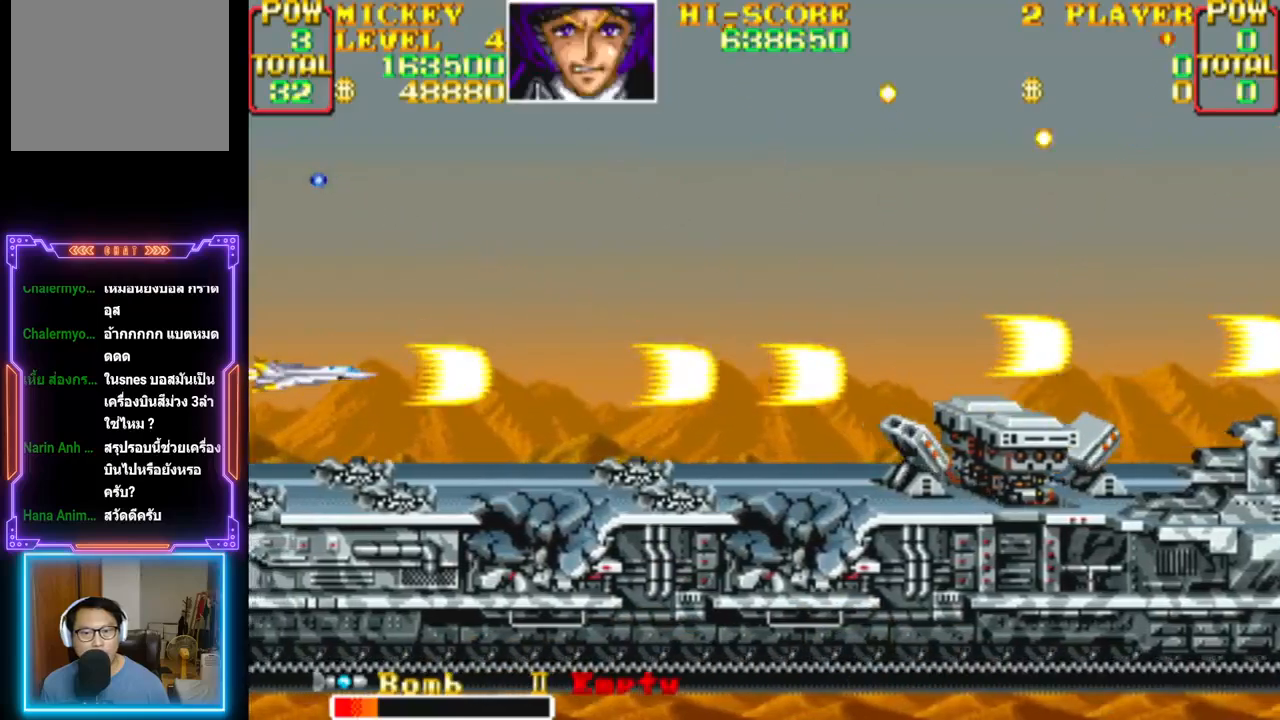
{"buttons": [], "events": [[483, "CROSS", "up"]]}
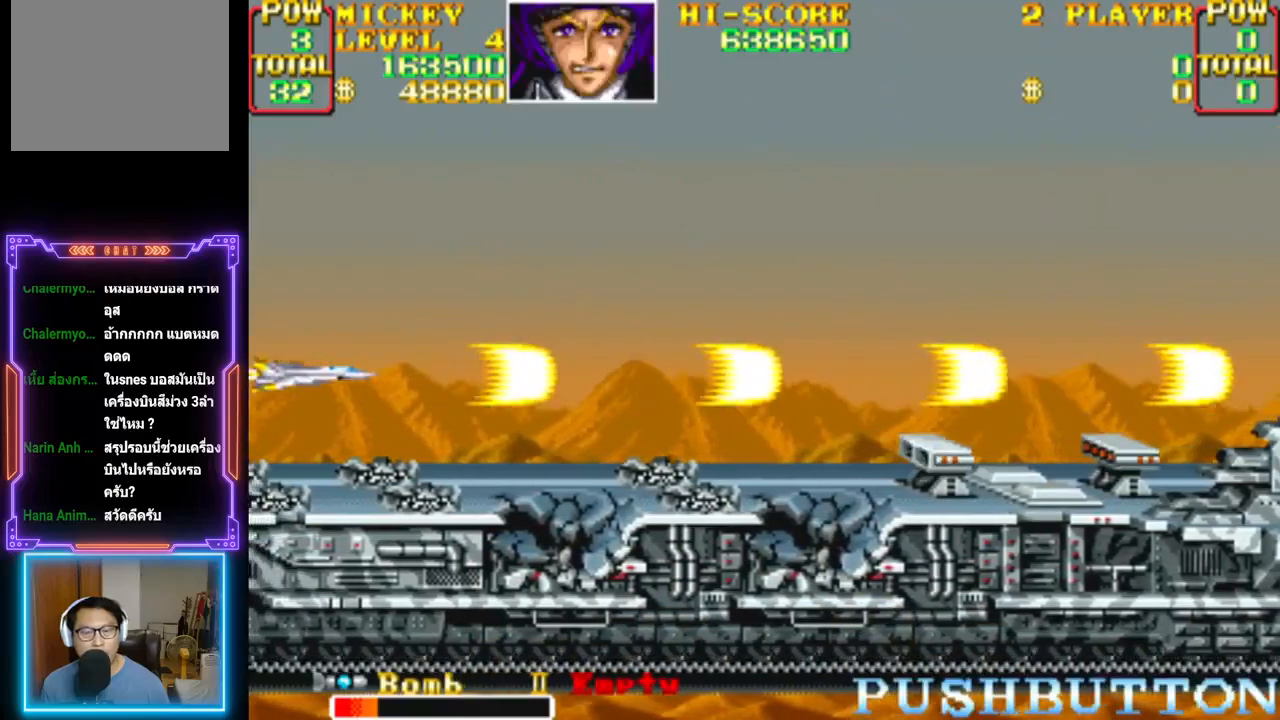
{"buttons": ["CROSS"], "events": [[50, "CROSS", "down"]]}